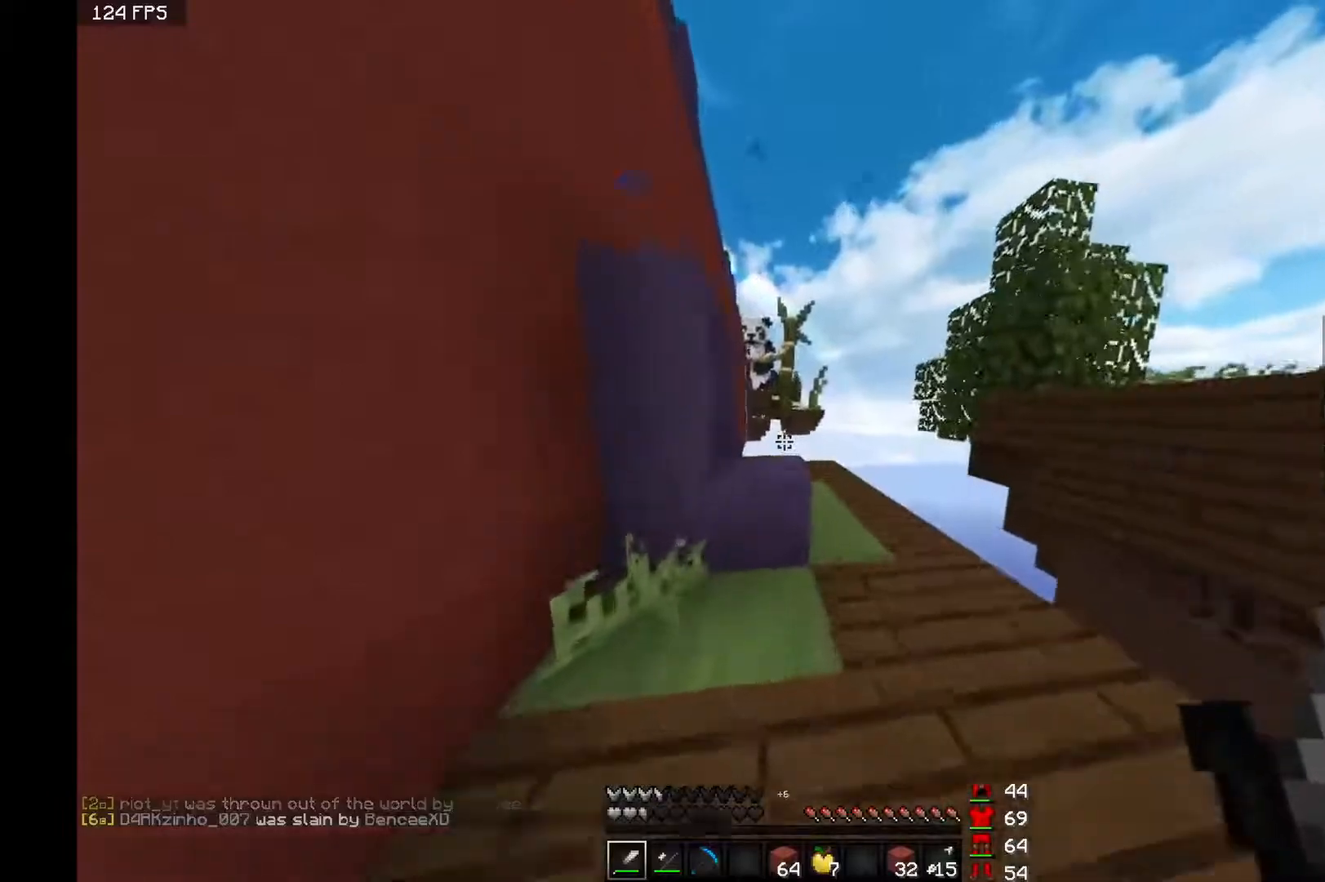
Gameplay with keyboard and mouse; each line is a JSON object with the keys and mouse buttons held at the frame after it. "events" lists presses ("down") and releases ("up") of "a", "d", "s", "space", "w", "mouse_left" and "mouse_right" between this image and that frame as [ms after this image, input, new state], when the widget could be followed in between. "mouse_left", "mouse_right" = the "left", "right" buttons of the "mouse" list. No other keys are recorded. Fast repeated clicks can show as one long hold. Mouse movement is not recorded.
{"keys": ["w"], "mouse": [], "events": [[183, "space", "down"], [333, "space", "up"]]}
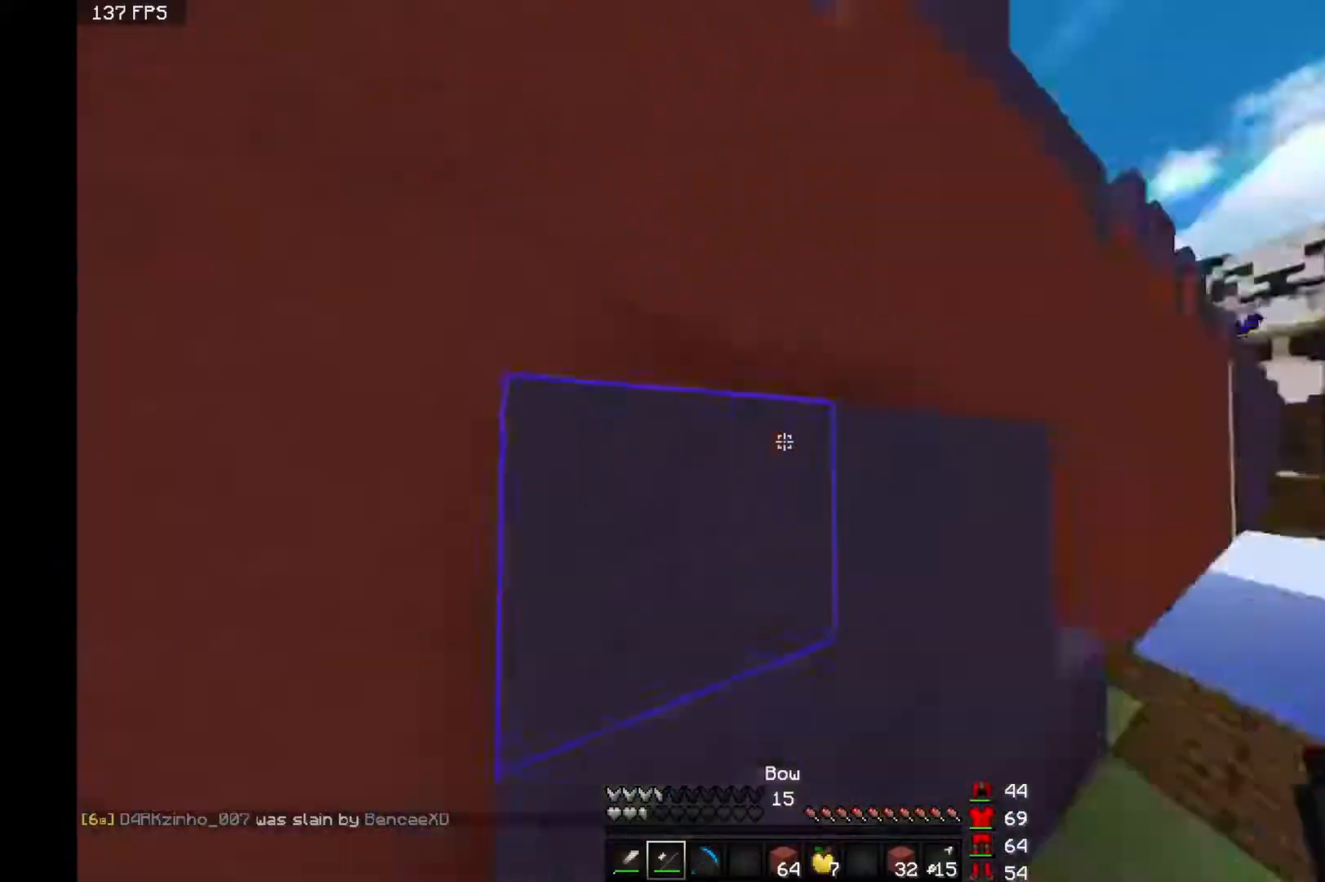
{"keys": ["space", "w"], "mouse": [], "events": [[33, "a", "down"], [283, "a", "up"], [283, "space", "down"]]}
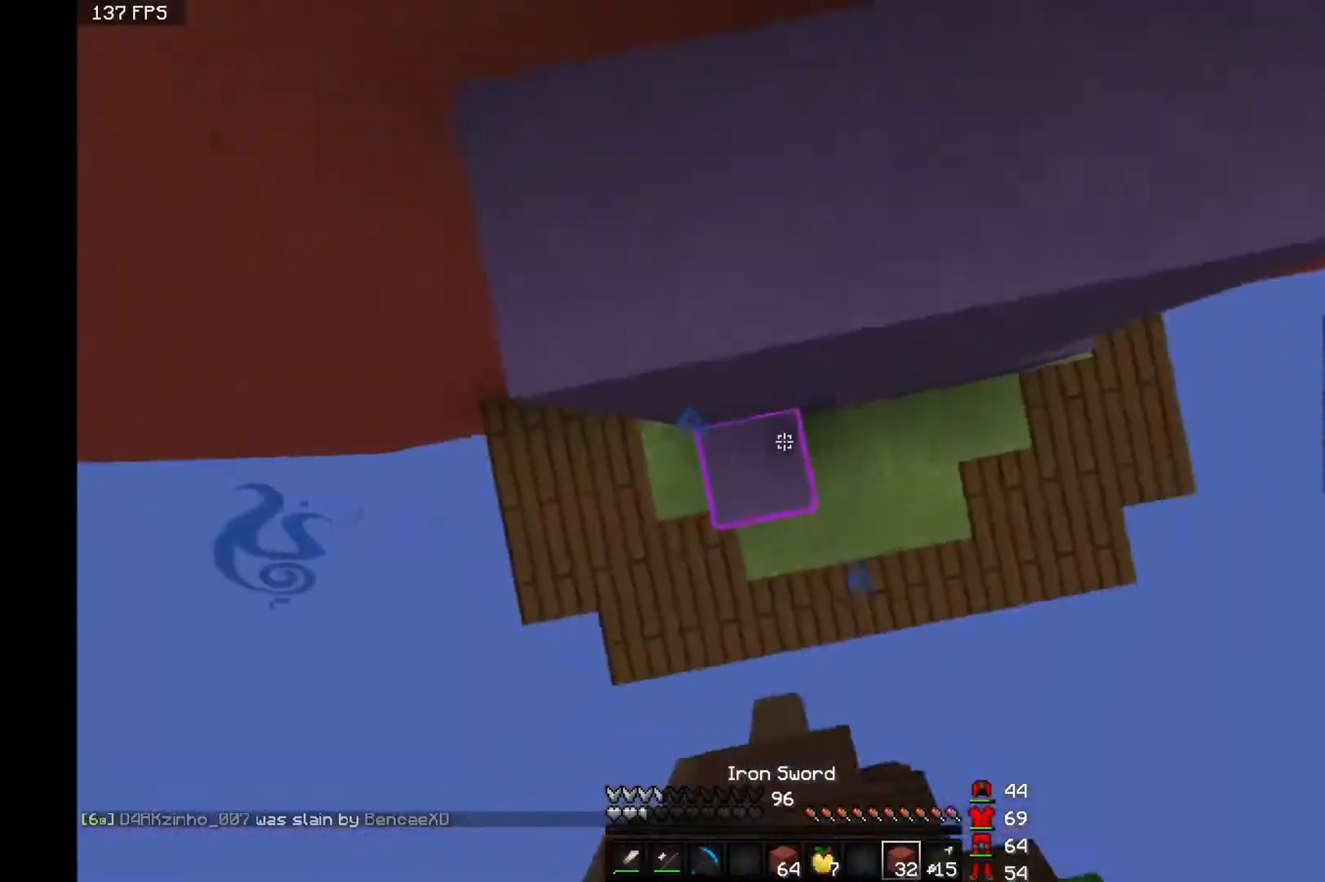
{"keys": ["space", "w"], "mouse": ["right"], "events": [[33, "mouse_right", "down"], [83, "mouse_right", "up"], [133, "mouse_right", "down"], [183, "mouse_right", "up"], [283, "mouse_right", "down"], [333, "mouse_right", "up"], [433, "mouse_right", "down"]]}
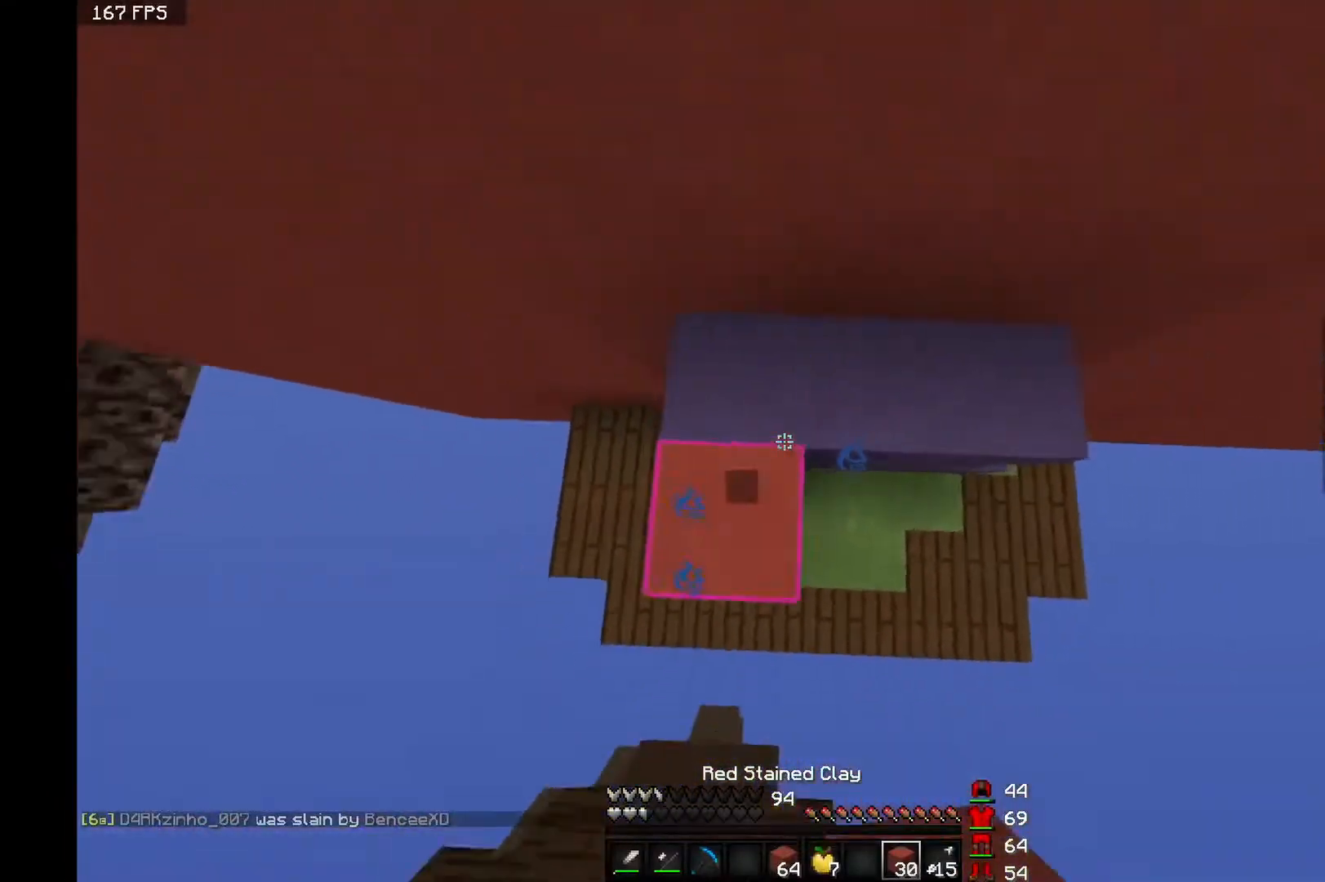
{"keys": ["space", "w"], "mouse": [], "events": [[33, "mouse_right", "up"], [83, "mouse_right", "down"], [133, "mouse_right", "up"], [233, "mouse_right", "down"], [333, "mouse_right", "up"], [383, "mouse_right", "down"], [483, "mouse_right", "up"]]}
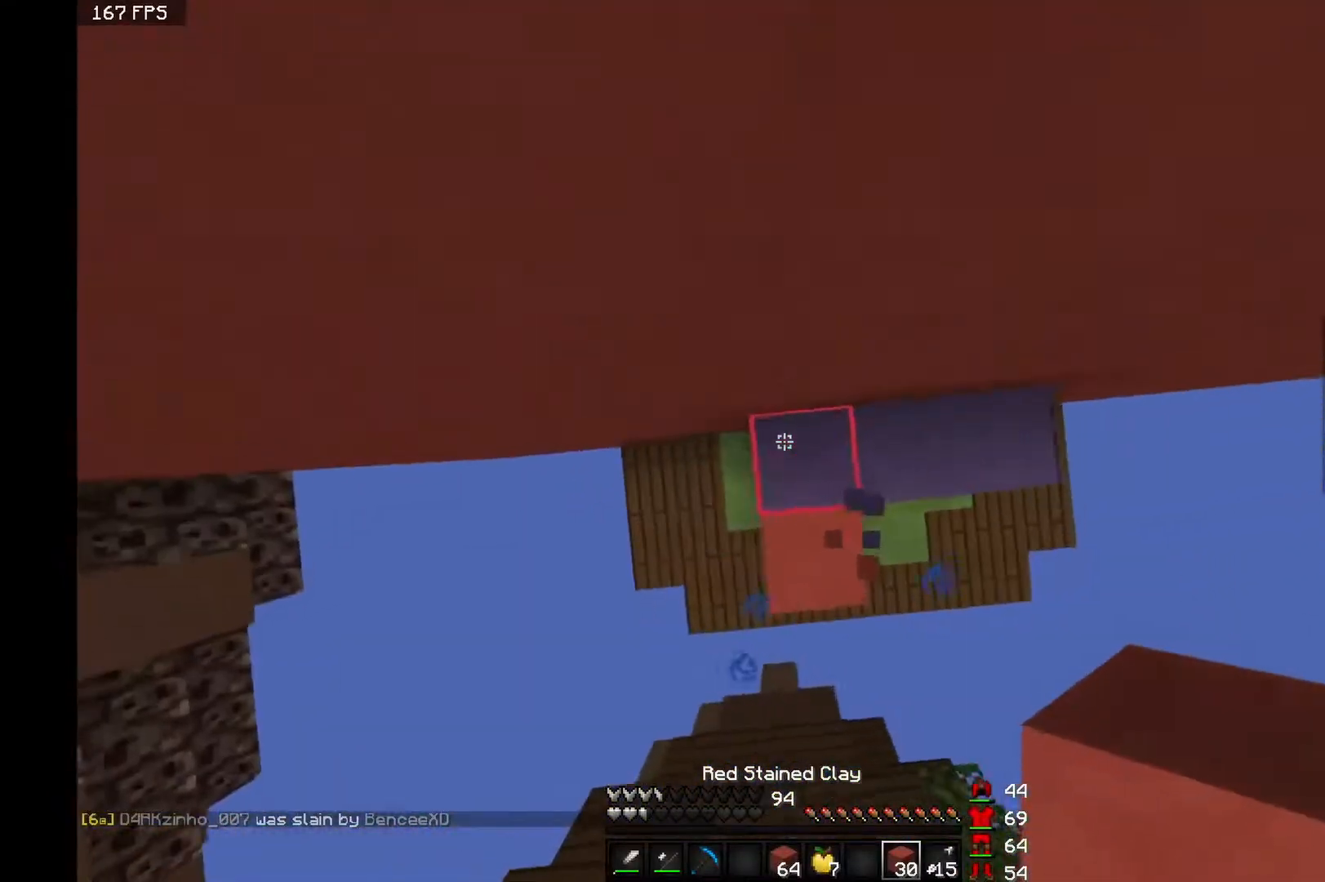
{"keys": ["space", "w"], "mouse": [], "events": [[33, "mouse_right", "down"], [117, "mouse_right", "up"], [183, "mouse_right", "down"], [233, "mouse_right", "up"]]}
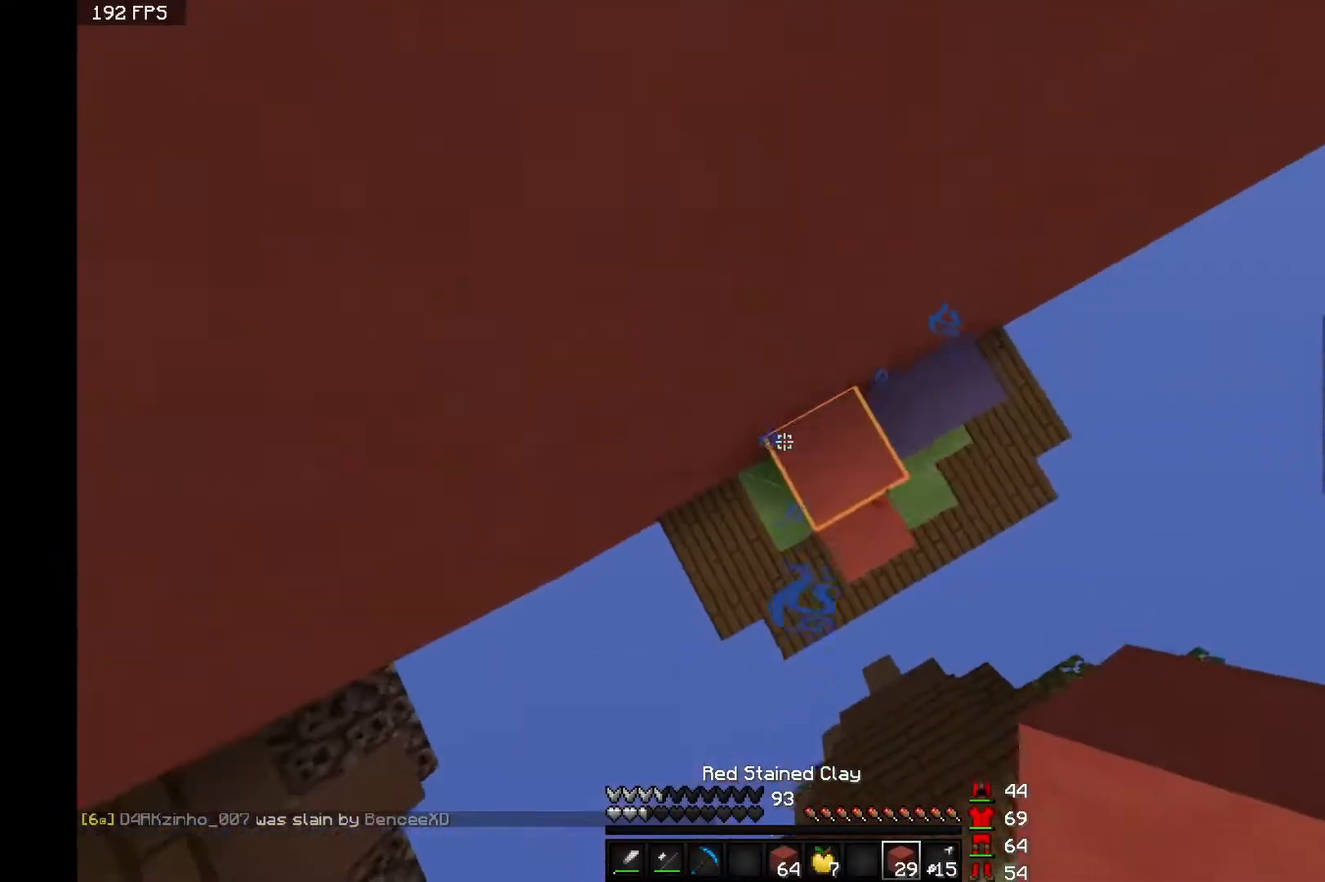
{"keys": ["space", "w"], "mouse": [], "events": [[33, "d", "down"], [33, "mouse_right", "down"], [83, "mouse_right", "up"], [183, "d", "up"], [183, "mouse_right", "down"], [283, "mouse_right", "up"], [317, "mouse_right", "down"], [433, "mouse_right", "up"]]}
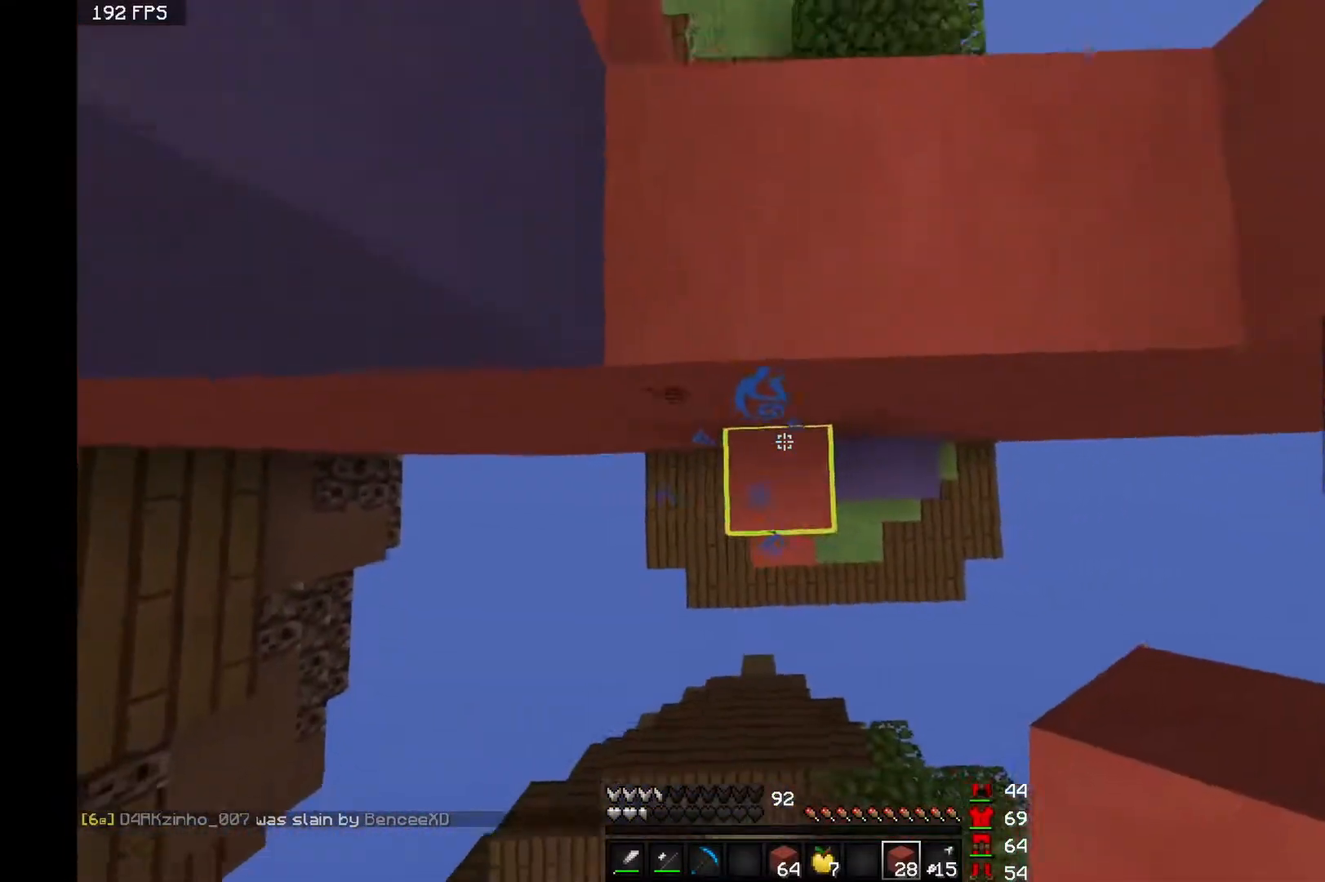
{"keys": ["space", "w"], "mouse": [], "events": [[33, "mouse_right", "down"], [133, "mouse_right", "up"], [183, "mouse_right", "down"], [283, "mouse_right", "up"]]}
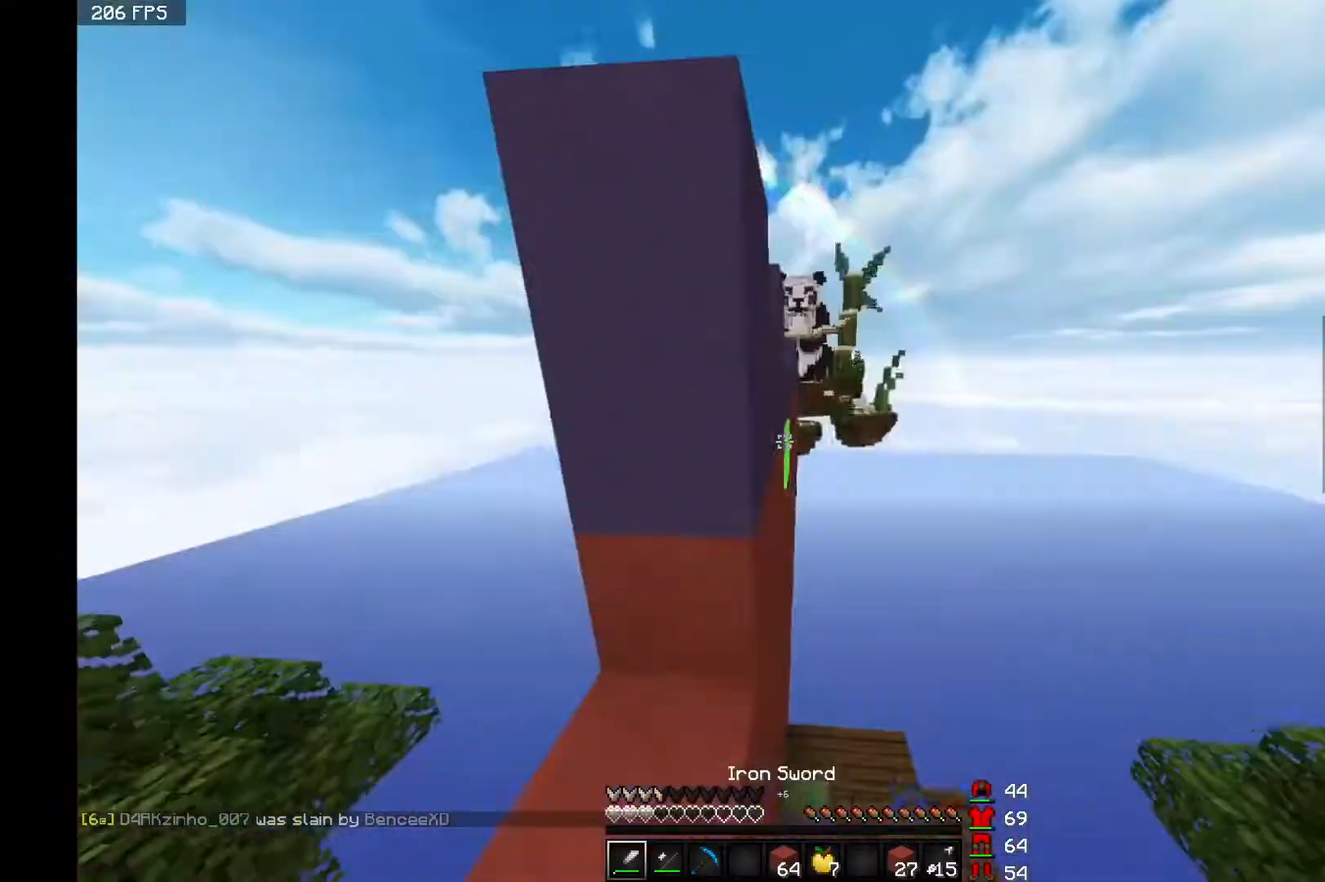
{"keys": ["w"], "mouse": [], "events": [[233, "space", "up"]]}
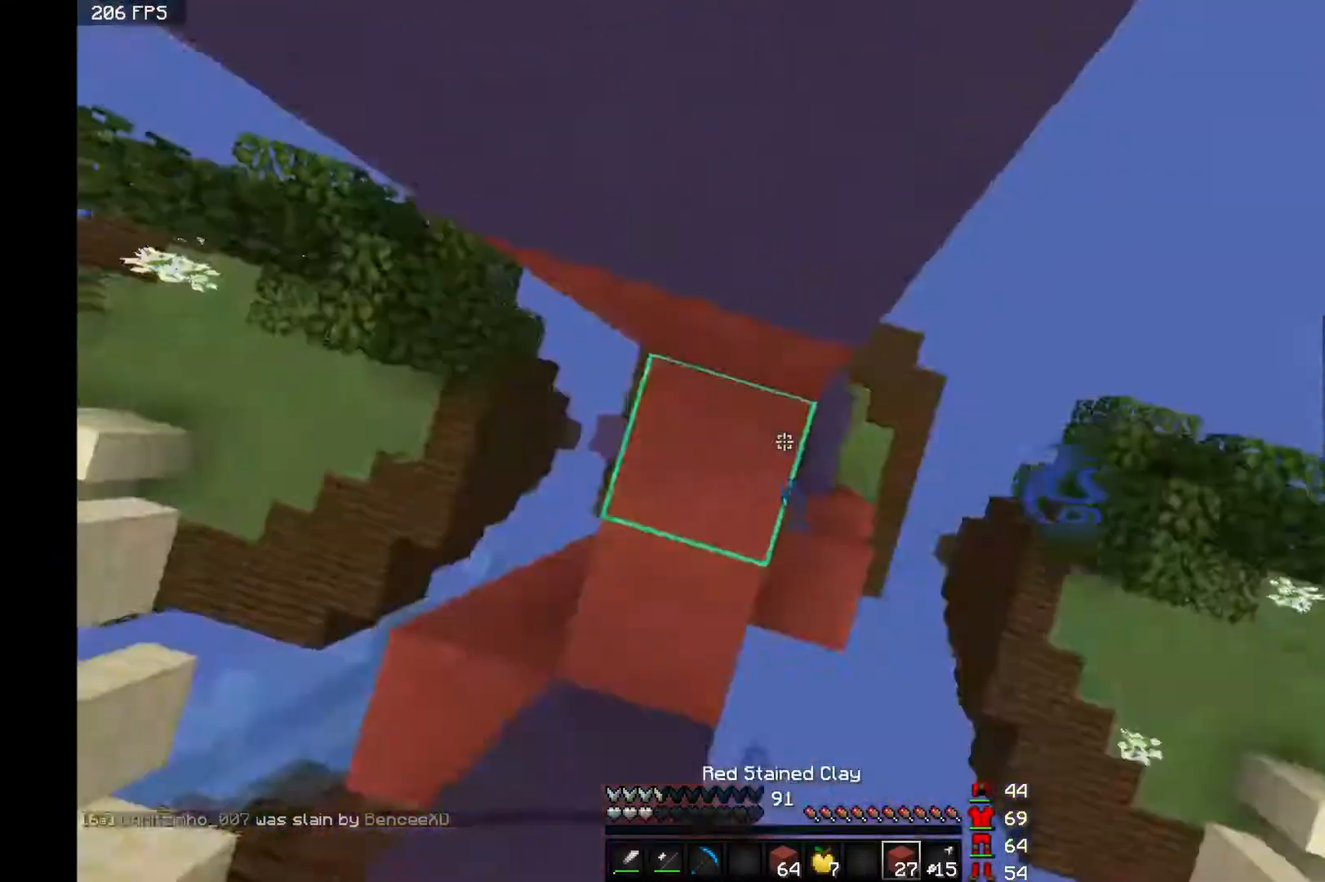
{"keys": ["space", "w"], "mouse": [], "events": [[33, "space", "down"], [83, "mouse_right", "down"], [183, "mouse_right", "up"], [283, "mouse_right", "down"], [333, "mouse_right", "up"], [417, "mouse_right", "down"], [467, "mouse_right", "up"]]}
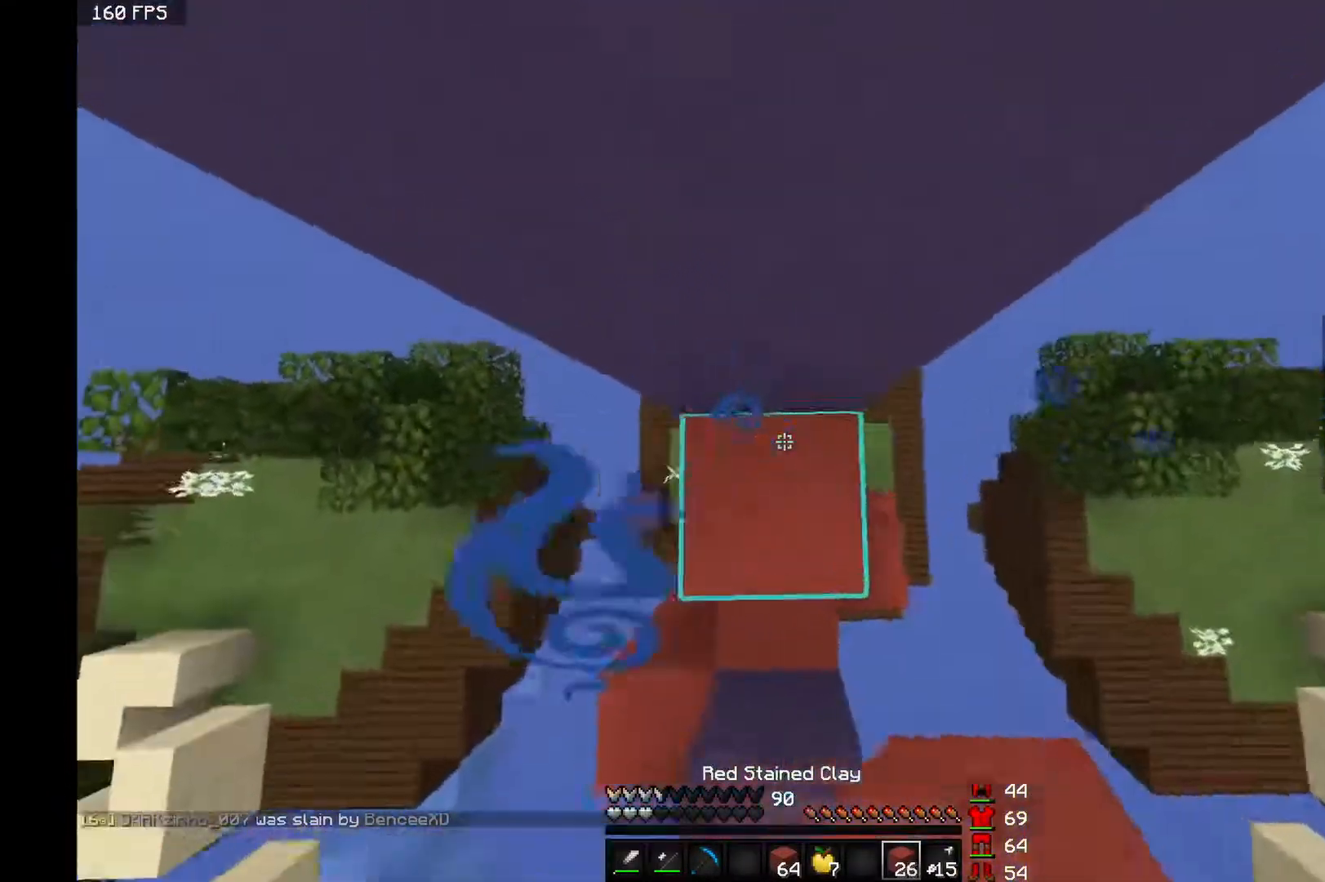
{"keys": ["space", "w"], "mouse": [], "events": [[83, "mouse_right", "down"], [133, "mouse_right", "up"], [233, "mouse_right", "down"], [283, "mouse_right", "up"], [383, "mouse_right", "down"], [433, "mouse_right", "up"]]}
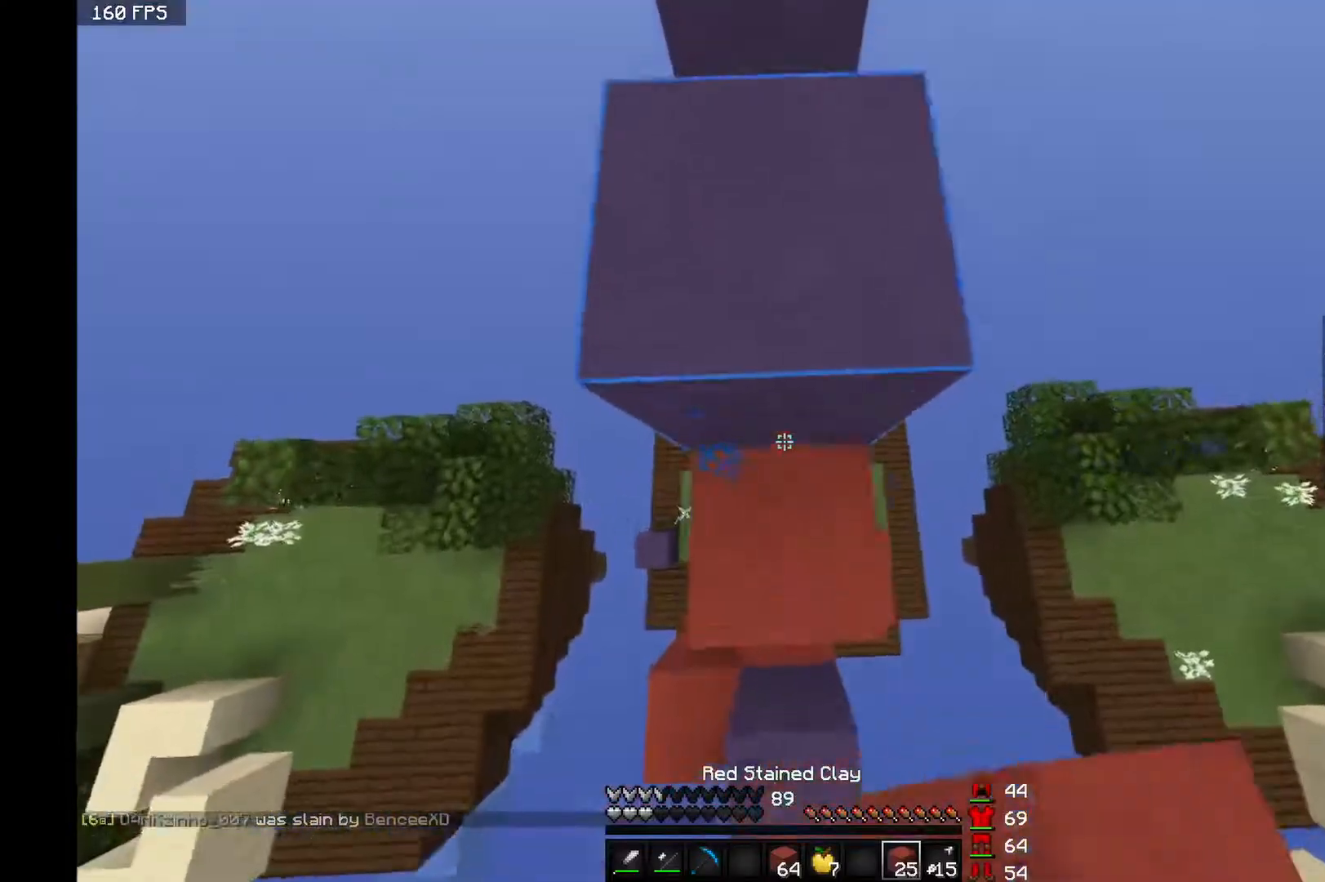
{"keys": ["w"], "mouse": [], "events": [[333, "space", "up"]]}
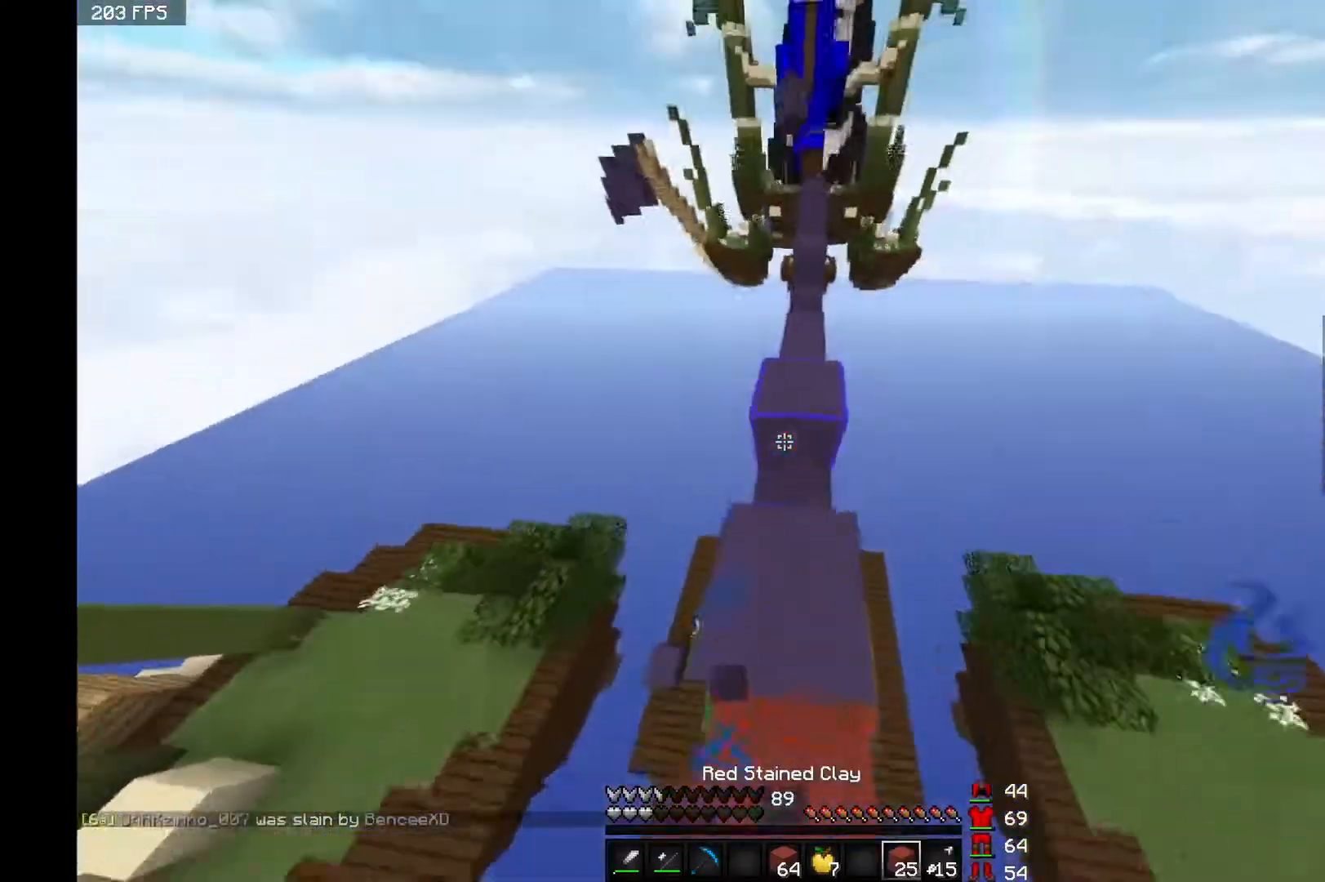
{"keys": ["s"], "mouse": ["right"], "events": [[83, "space", "down"], [283, "space", "up"], [333, "w", "up"], [433, "mouse_right", "down"], [483, "s", "down"]]}
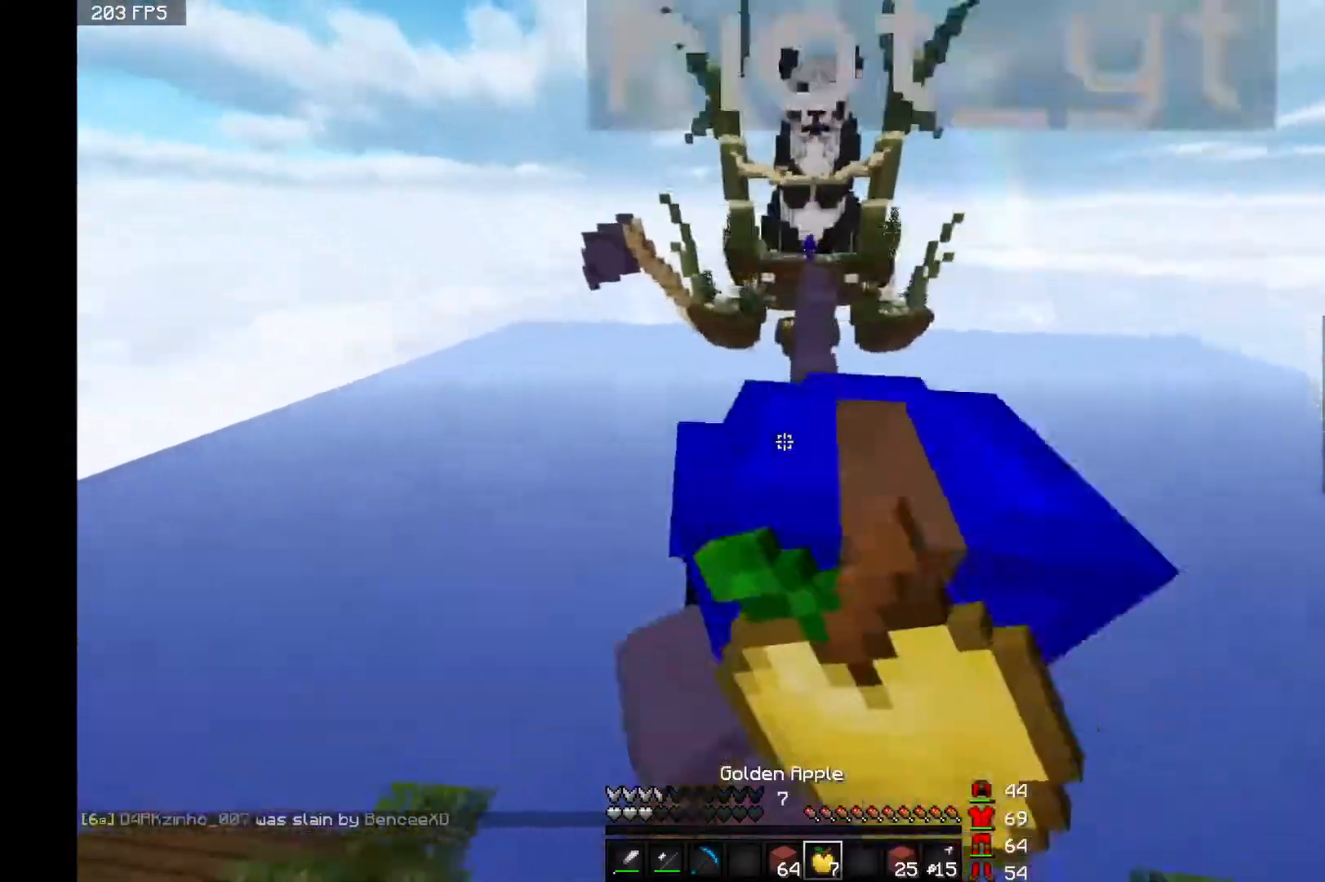
{"keys": ["w"], "mouse": ["left"], "events": [[67, "d", "down"], [133, "s", "up"], [183, "mouse_right", "up"], [333, "d", "up"], [433, "mouse_left", "down"], [467, "w", "down"]]}
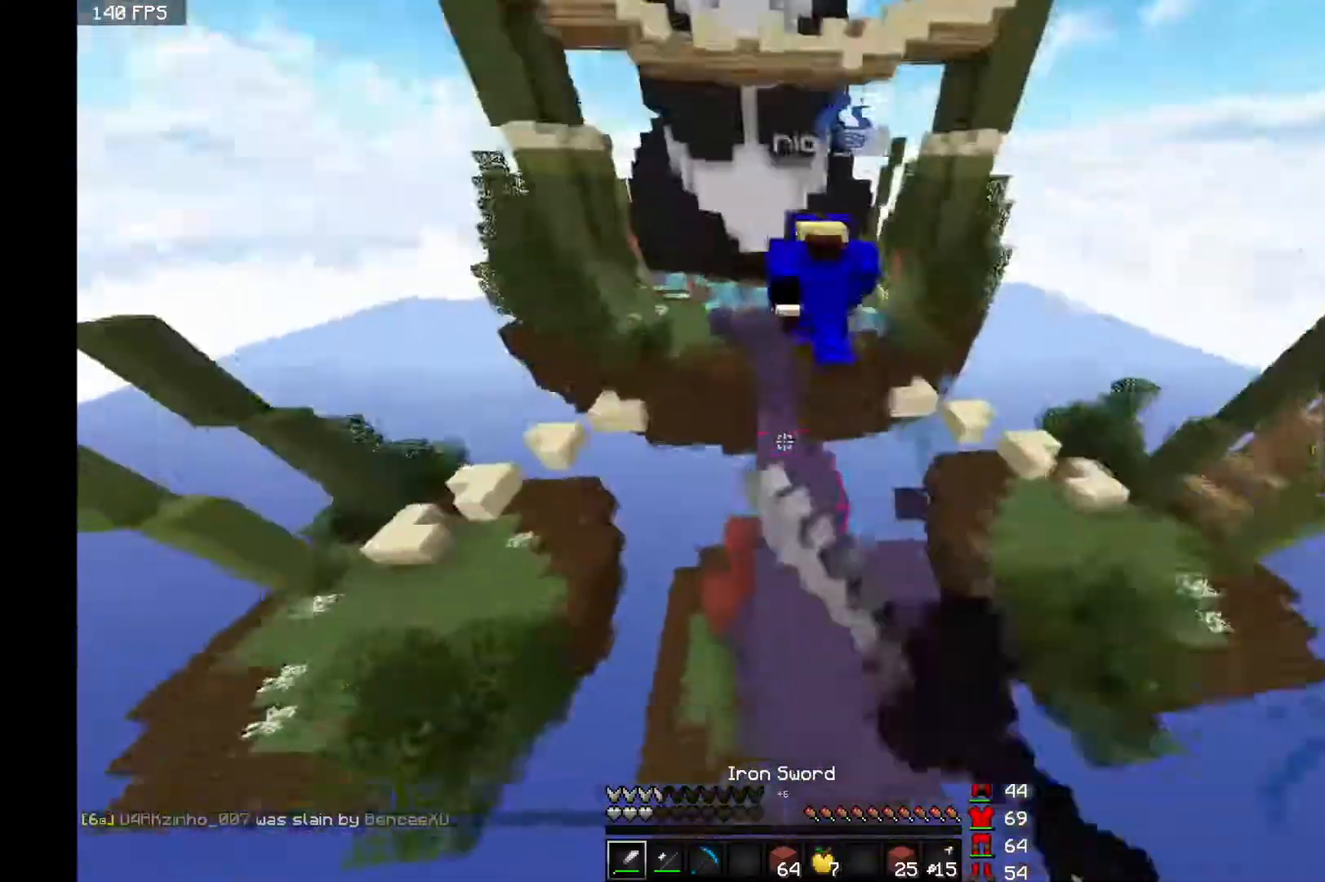
{"keys": ["w"], "mouse": ["left"], "events": [[33, "mouse_left", "up"], [67, "mouse_left", "down"], [167, "space", "down"], [183, "mouse_left", "up"], [283, "mouse_left", "down"], [283, "space", "up"], [333, "mouse_left", "up"], [433, "mouse_left", "down"]]}
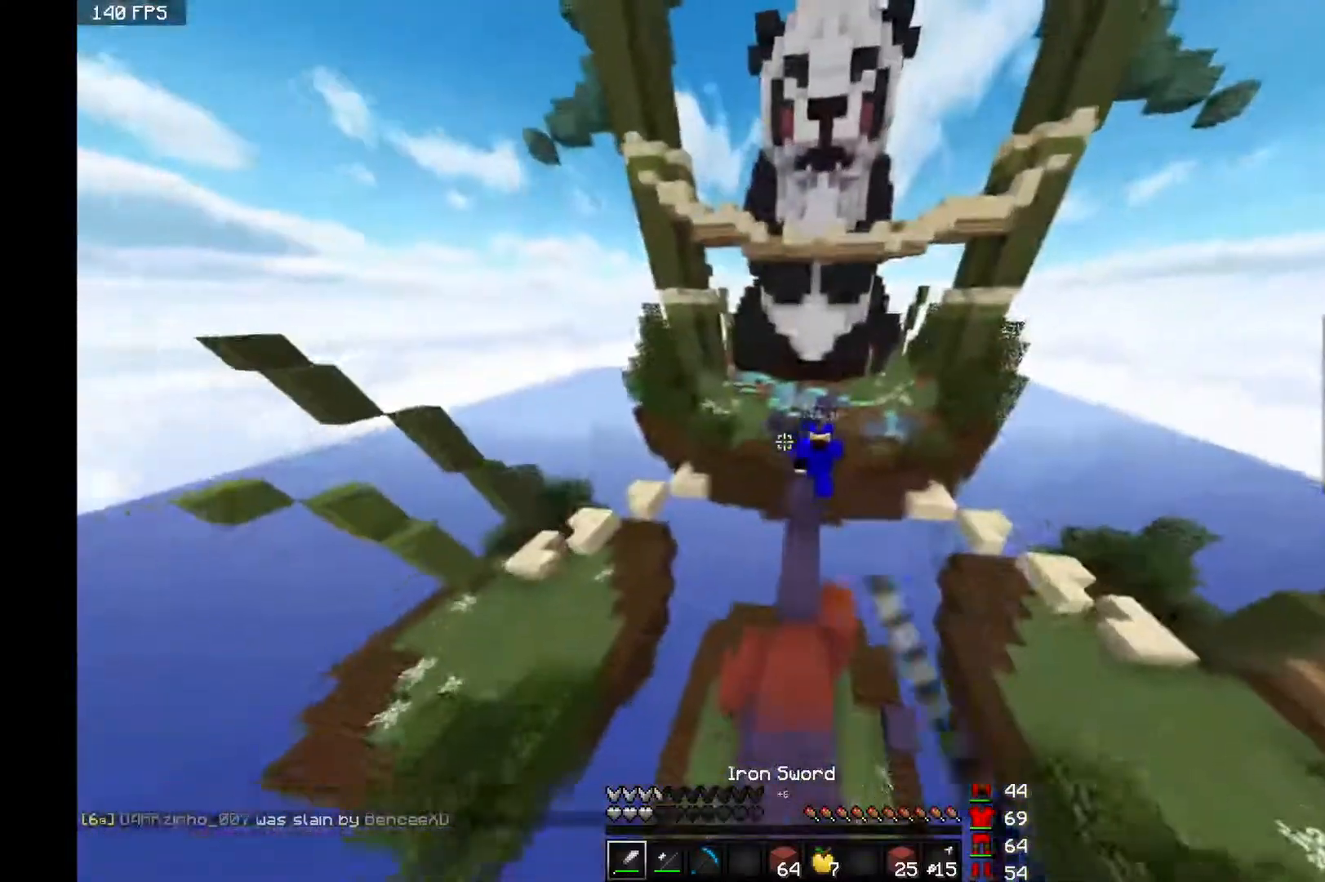
{"keys": ["space", "w"], "mouse": ["right"], "events": [[33, "a", "down"], [33, "mouse_left", "up"], [133, "a", "up"], [483, "mouse_right", "down"], [483, "space", "down"]]}
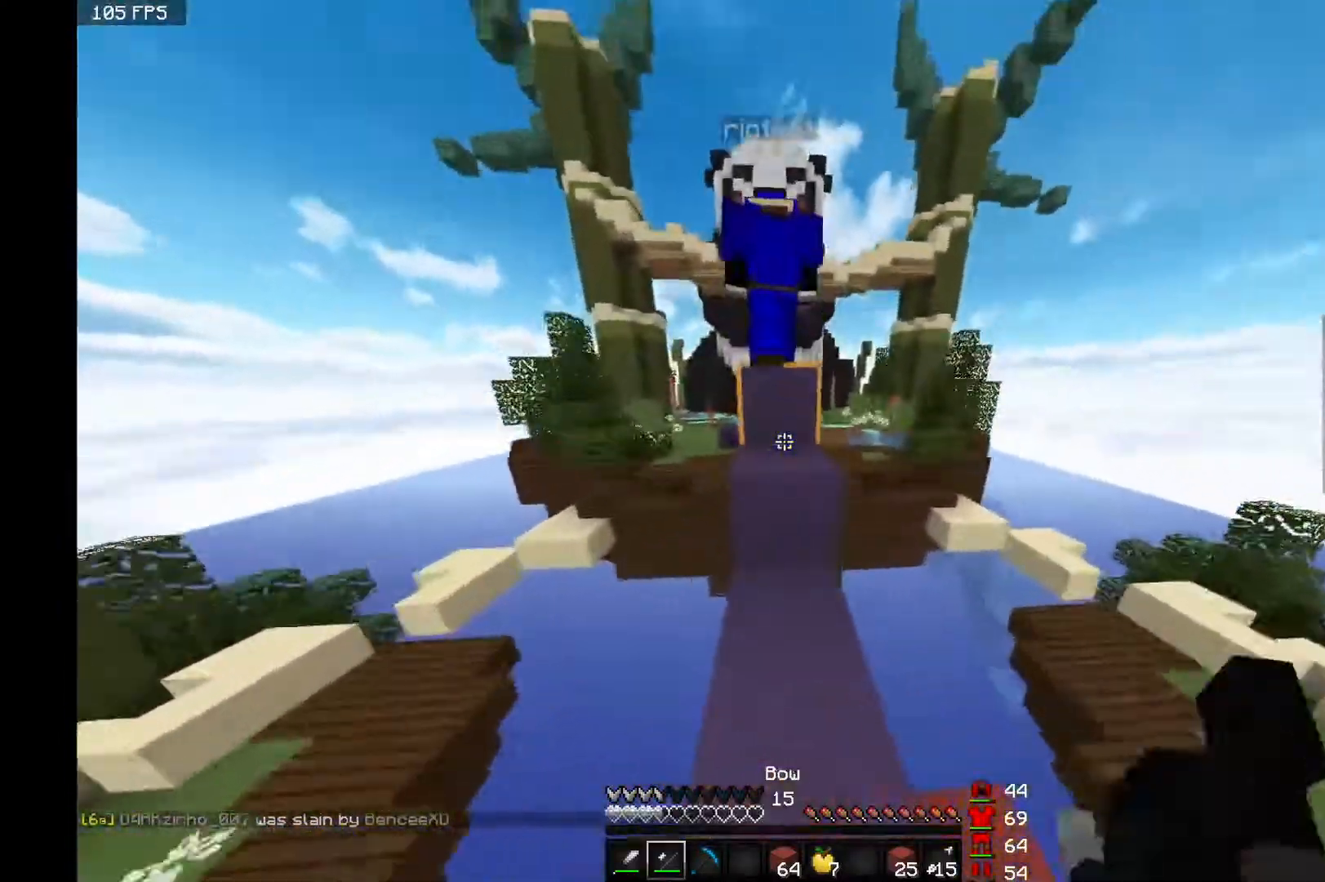
{"keys": ["w"], "mouse": [], "events": [[333, "mouse_right", "up"], [433, "space", "up"]]}
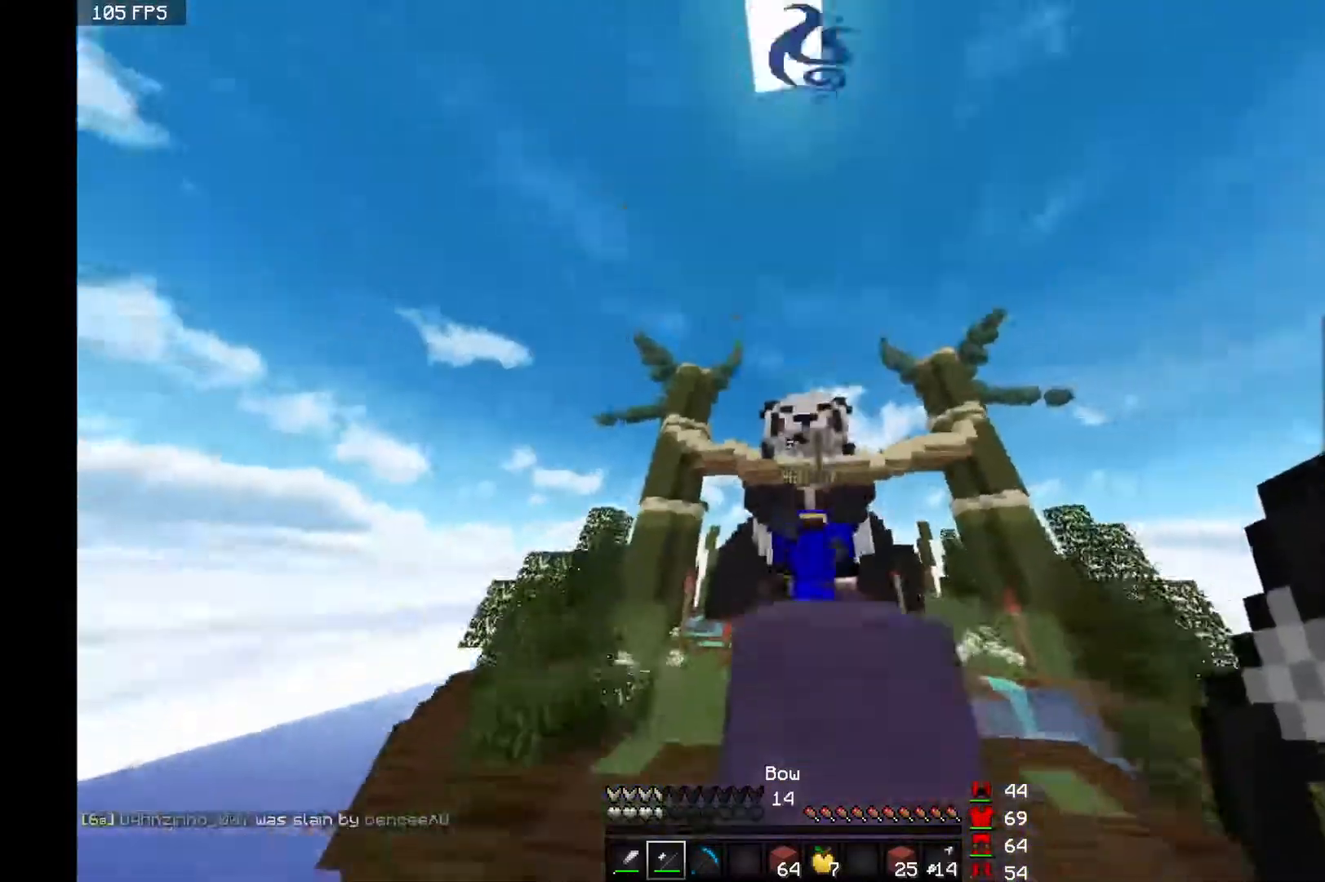
{"keys": ["space", "w"], "mouse": [], "events": [[33, "space", "down"], [233, "space", "up"], [433, "space", "down"]]}
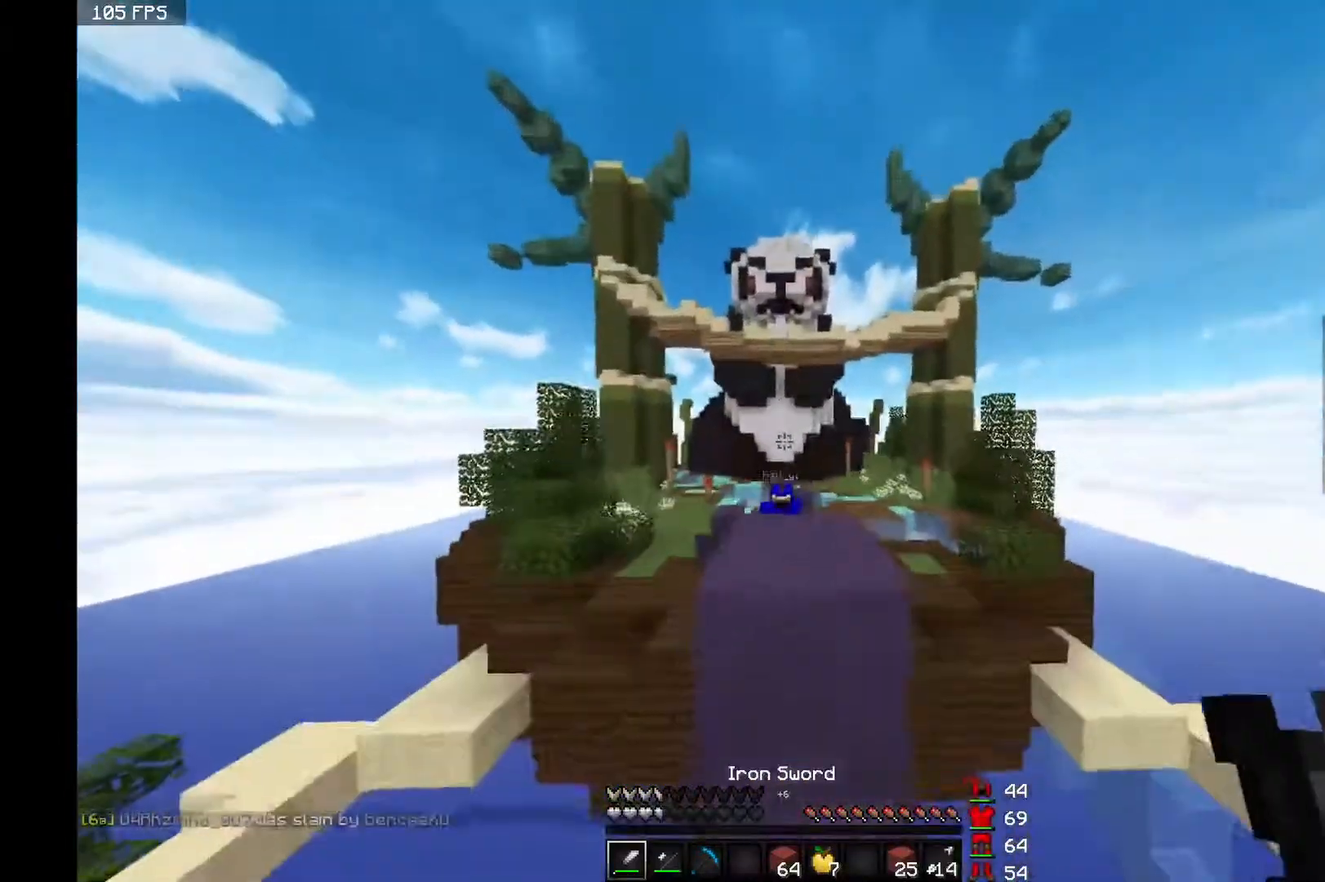
{"keys": ["space", "w"], "mouse": [], "events": [[183, "a", "down"], [233, "a", "up"]]}
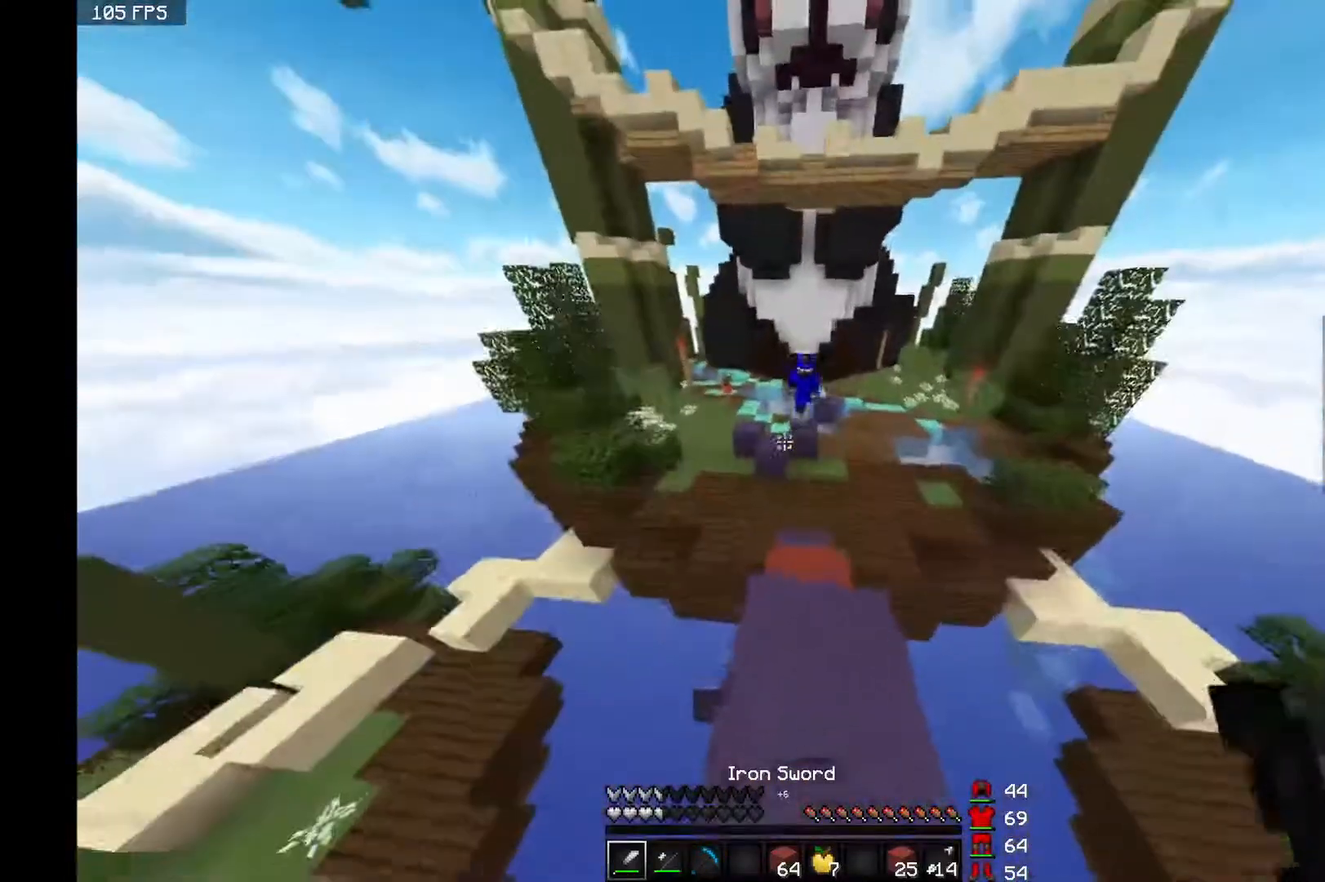
{"keys": ["d", "w"], "mouse": [], "events": [[433, "d", "down"], [483, "space", "up"]]}
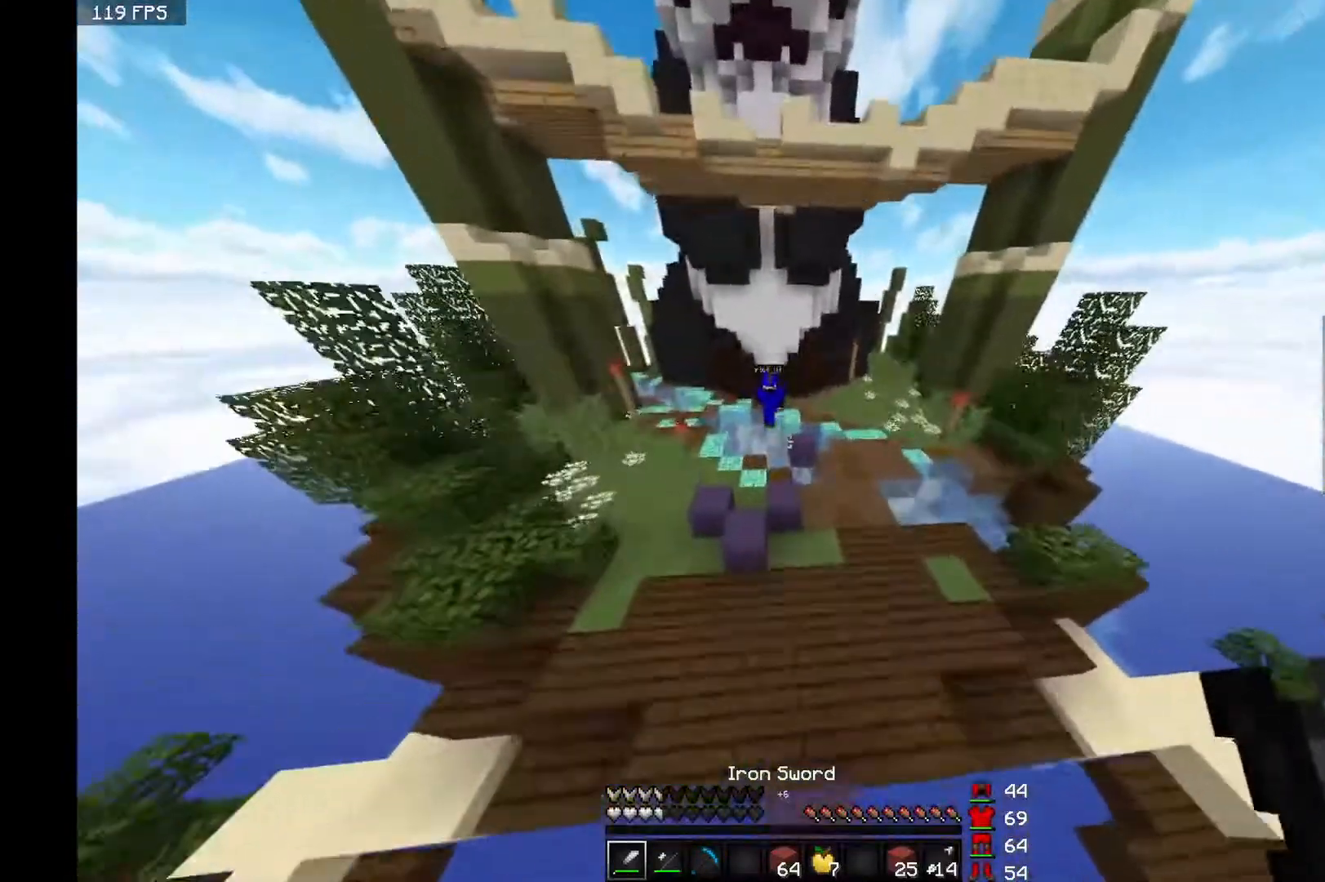
{"keys": ["space", "w"], "mouse": [], "events": [[83, "d", "up"], [483, "space", "down"]]}
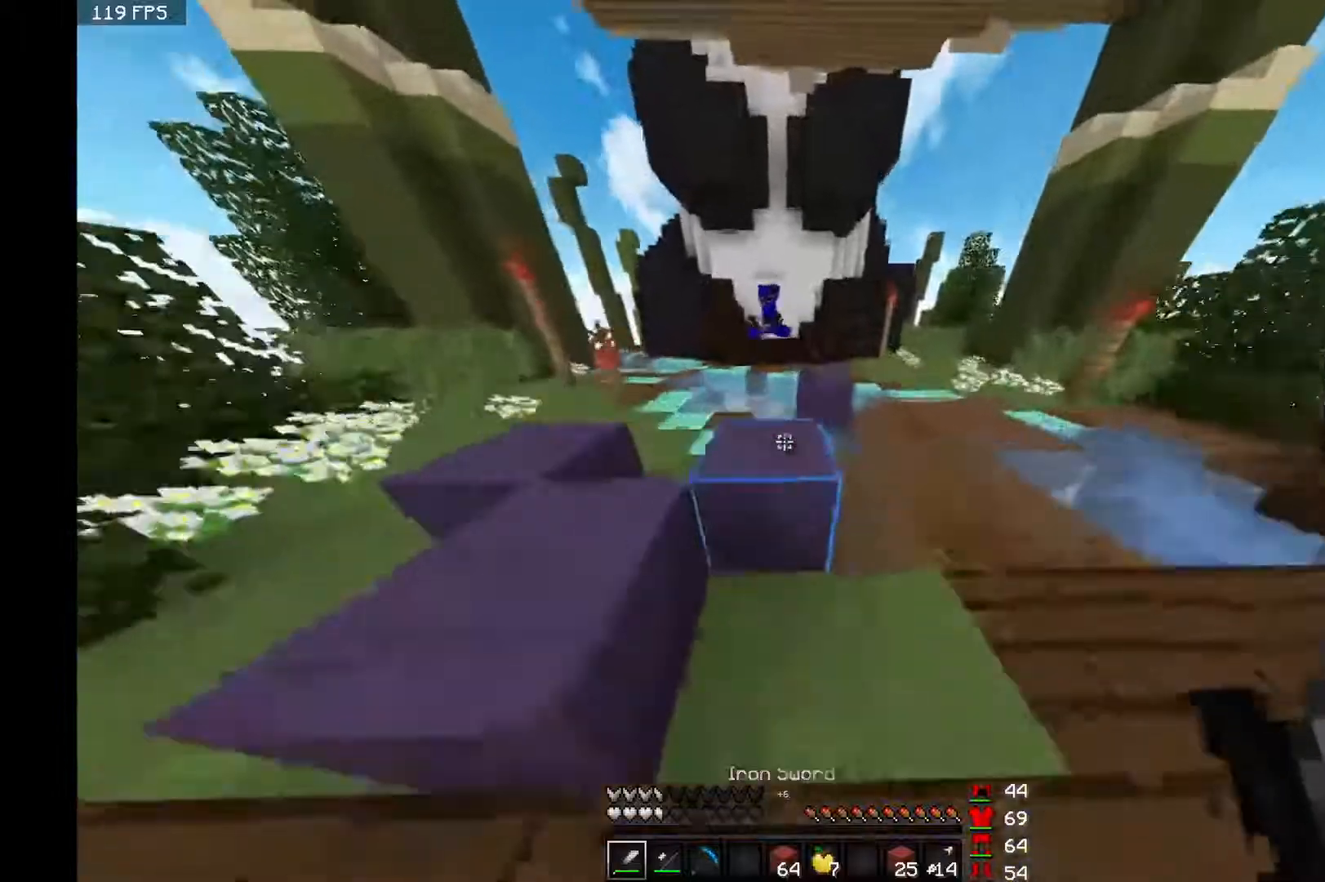
{"keys": ["space", "w"], "mouse": [], "events": []}
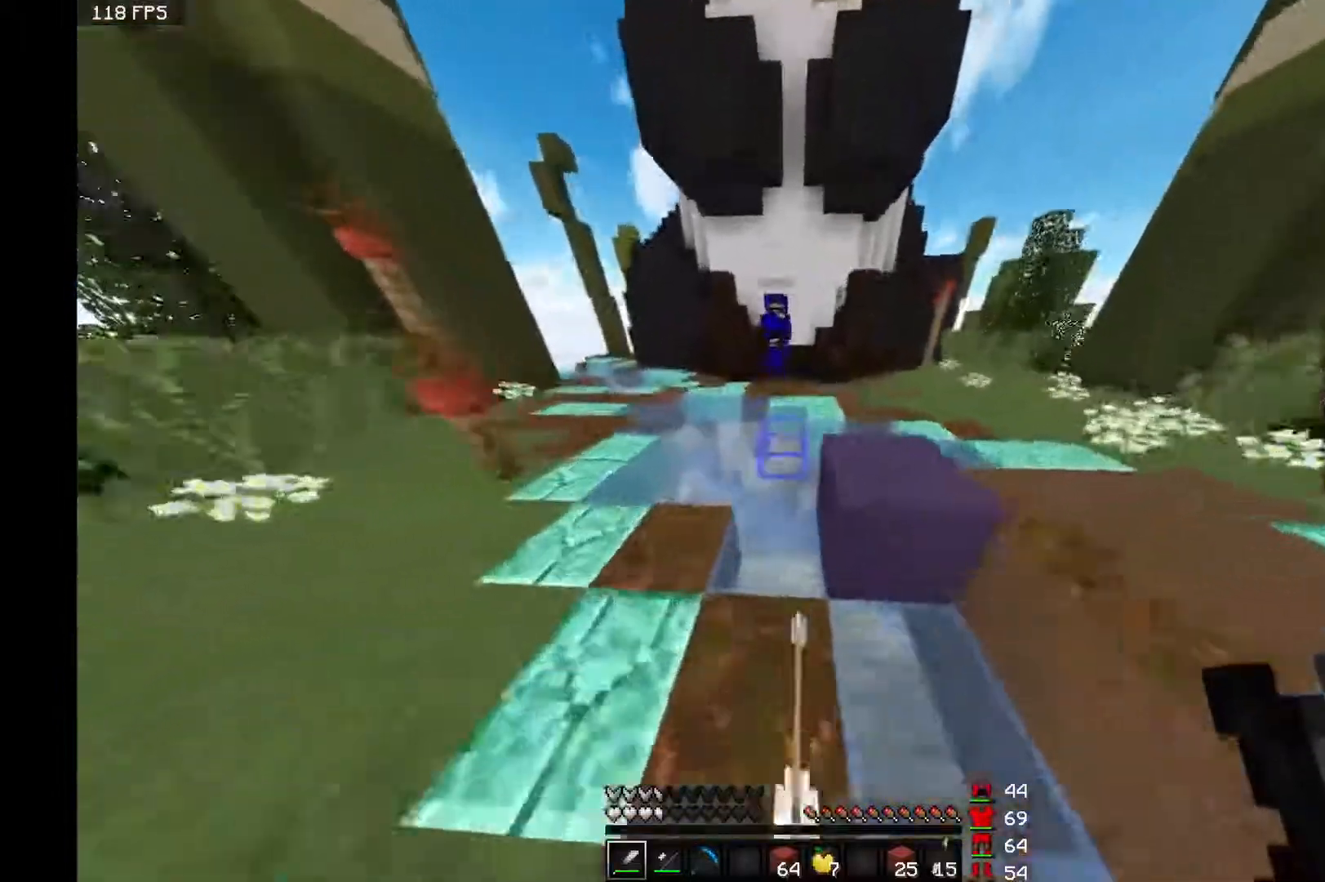
{"keys": ["a", "w"], "mouse": [], "events": [[283, "space", "up"], [333, "a", "down"]]}
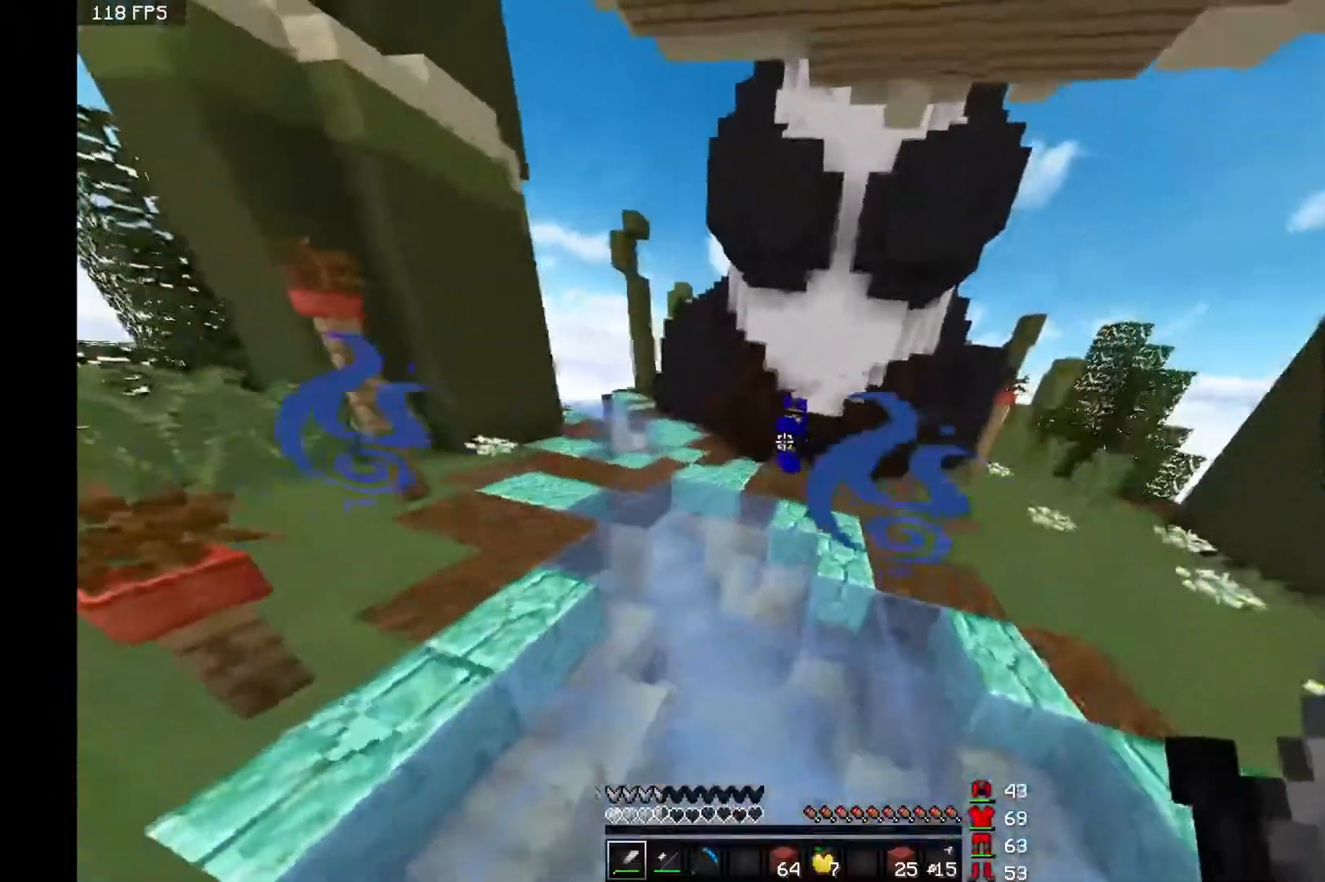
{"keys": ["a", "w"], "mouse": [], "events": []}
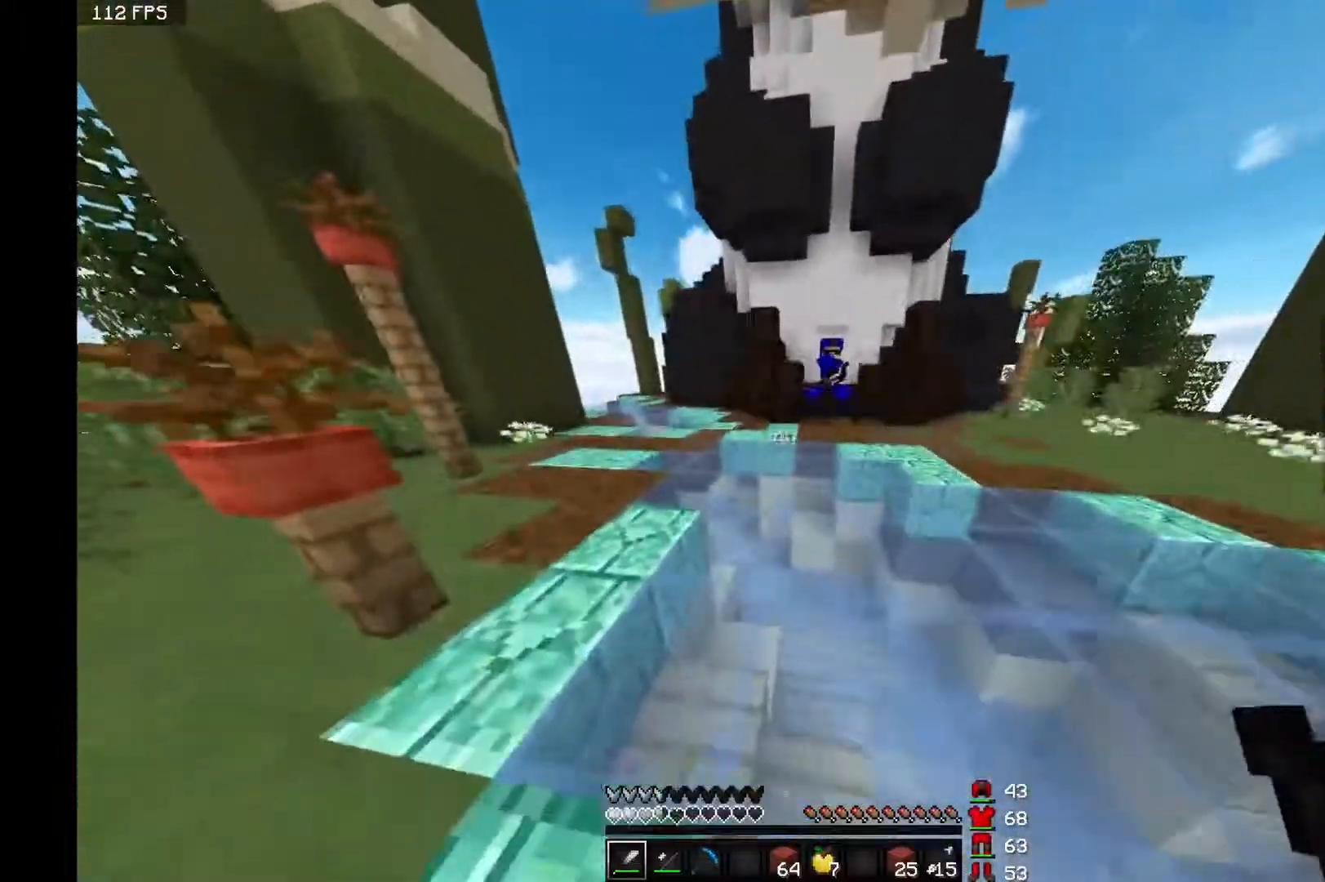
{"keys": ["d", "w"], "mouse": [], "events": [[67, "space", "down"], [283, "space", "up"], [433, "a", "up"], [433, "d", "down"]]}
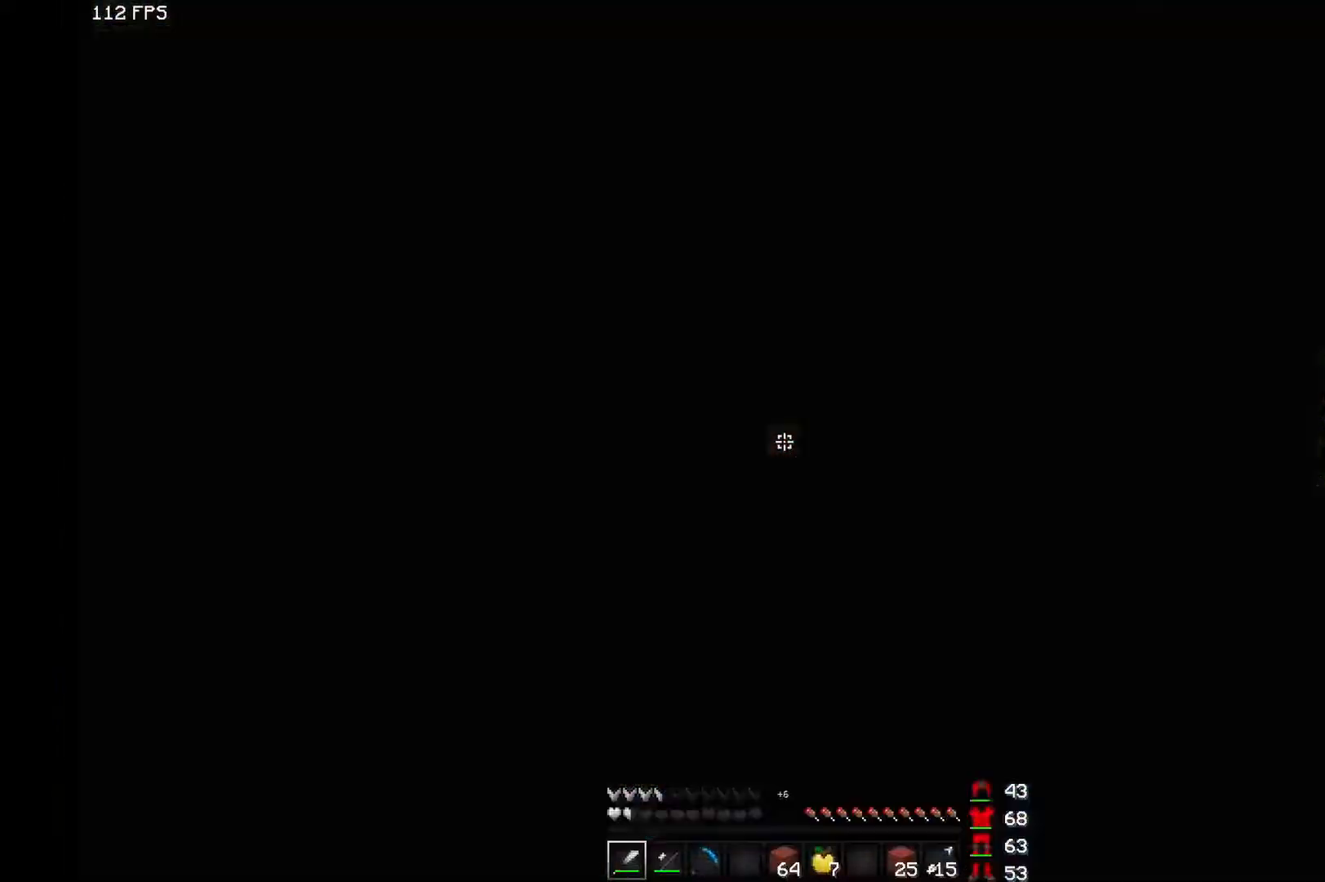
{"keys": ["d", "w"], "mouse": [], "events": []}